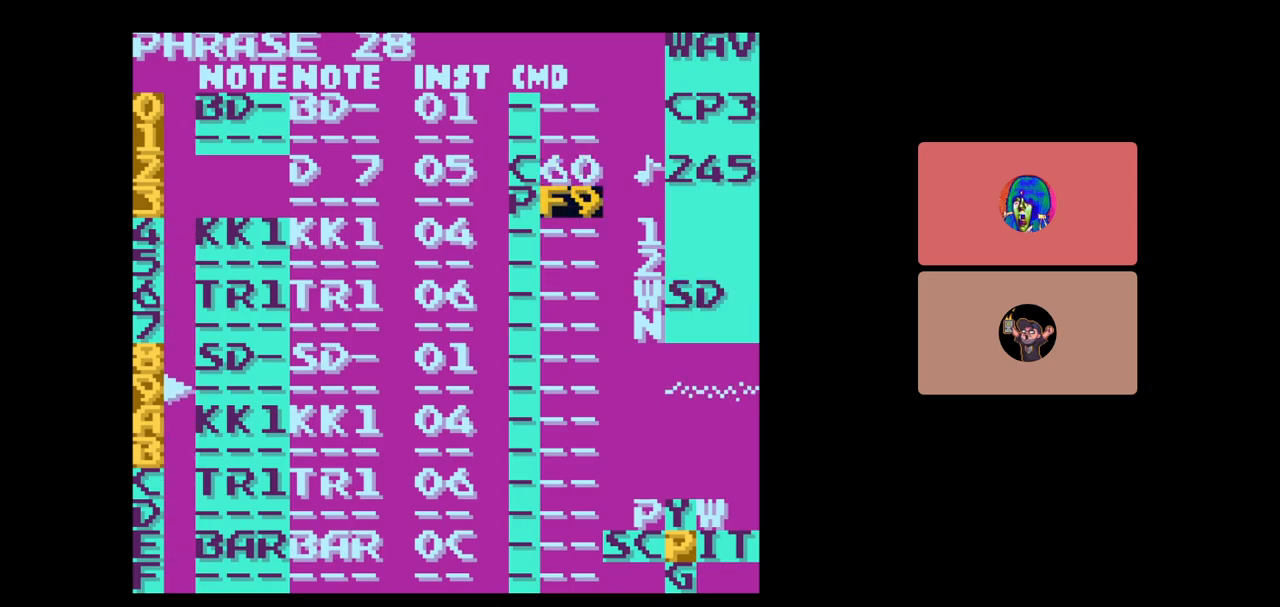
Gameplay with a controller (Nintendo layout); each line is a JSON object with the inputs held at the frame after it. "events" lists button and stick changes between this image and that frame as [ms after this image, input, new state], when the widget could be followed in between. Not read: L3 R3.
{"buttons": ["A", "DPAD_LEFT"], "events": [[133, "START", "up"], [333, "A", "down"], [350, "DPAD_LEFT", "down"]]}
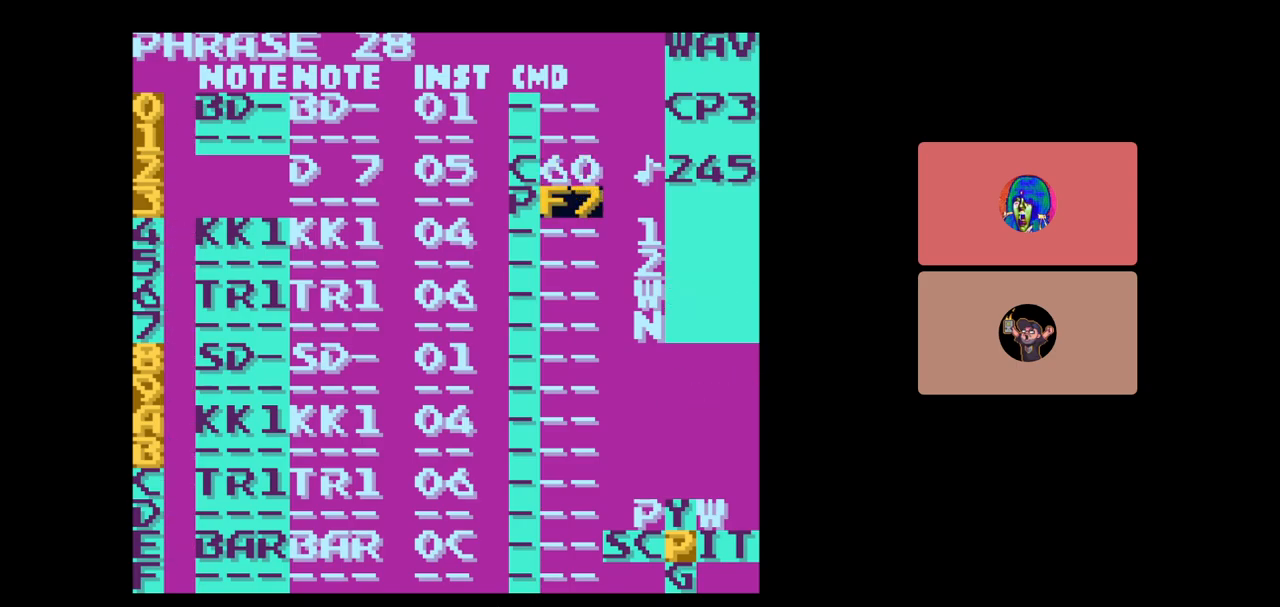
{"buttons": ["A", "DPAD_LEFT"], "events": [[300, "DPAD_LEFT", "up"], [500, "DPAD_LEFT", "down"]]}
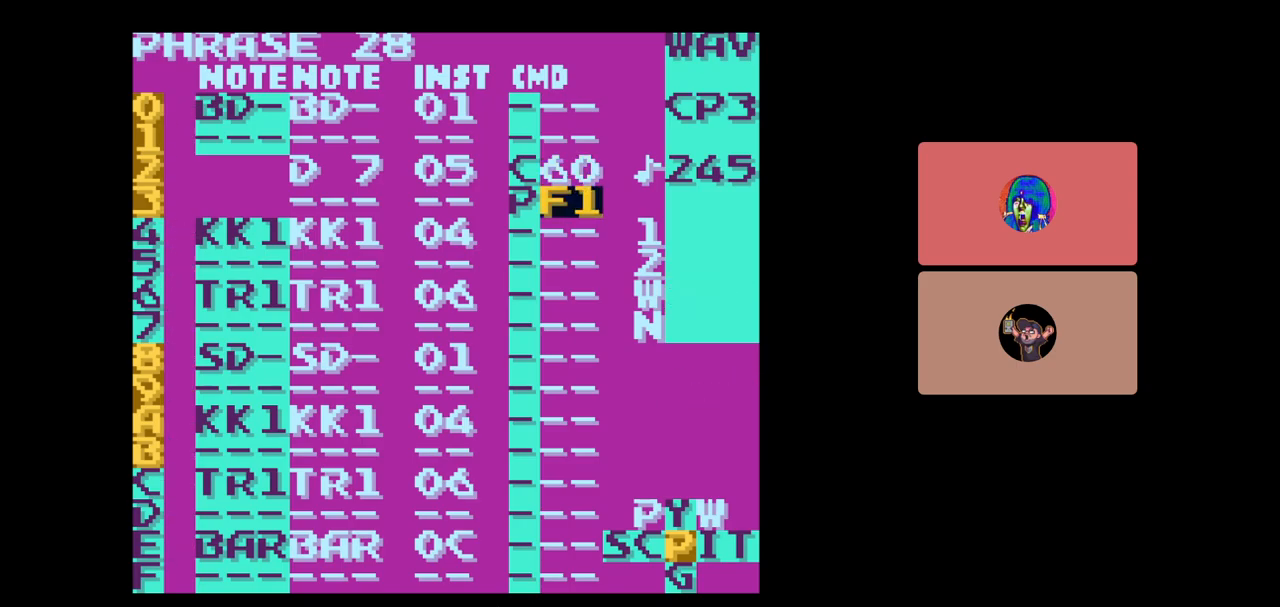
{"buttons": ["START"], "events": [[133, "DPAD_LEFT", "up"], [233, "A", "up"], [433, "START", "down"]]}
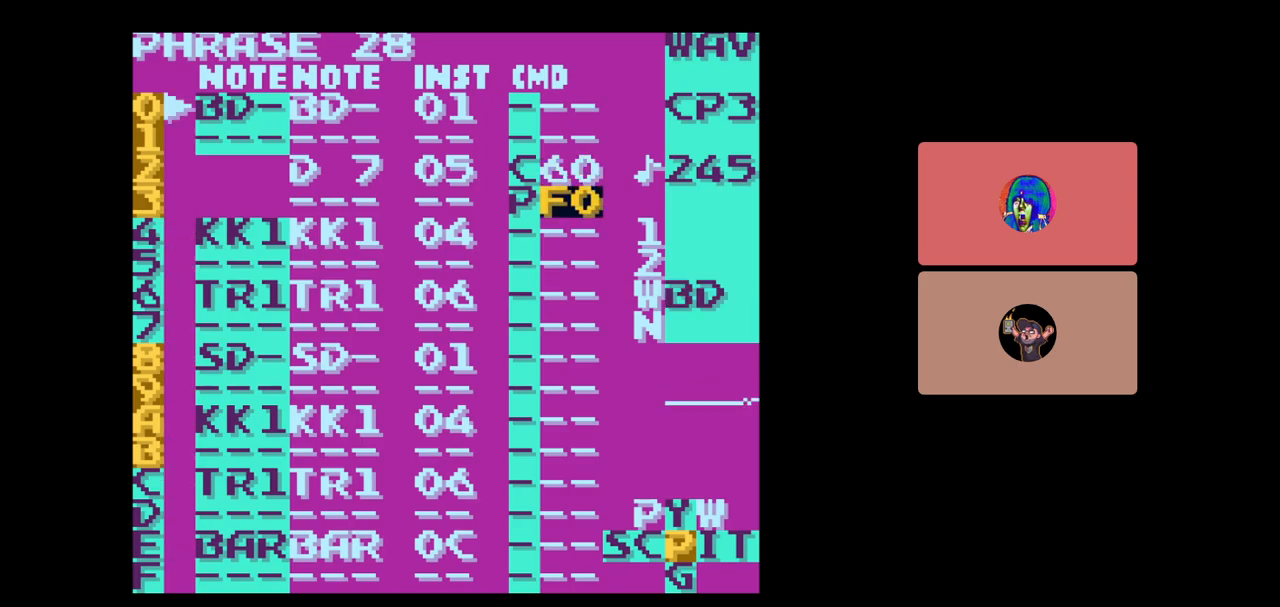
{"buttons": [], "events": [[100, "START", "up"]]}
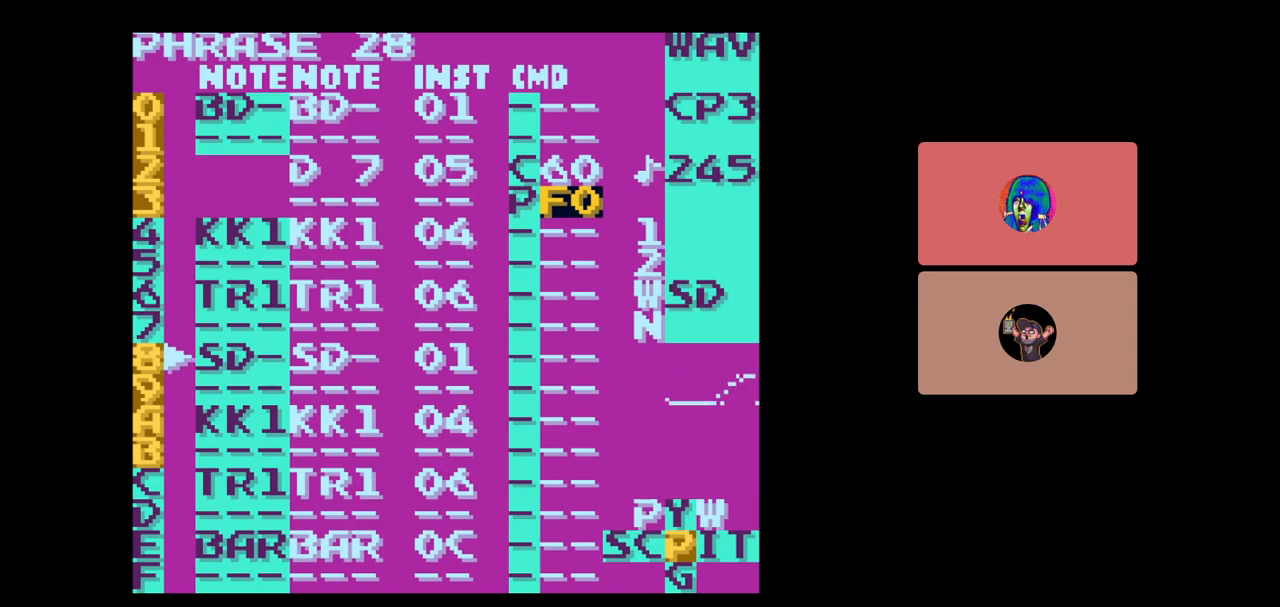
{"buttons": ["START"], "events": [[467, "START", "down"]]}
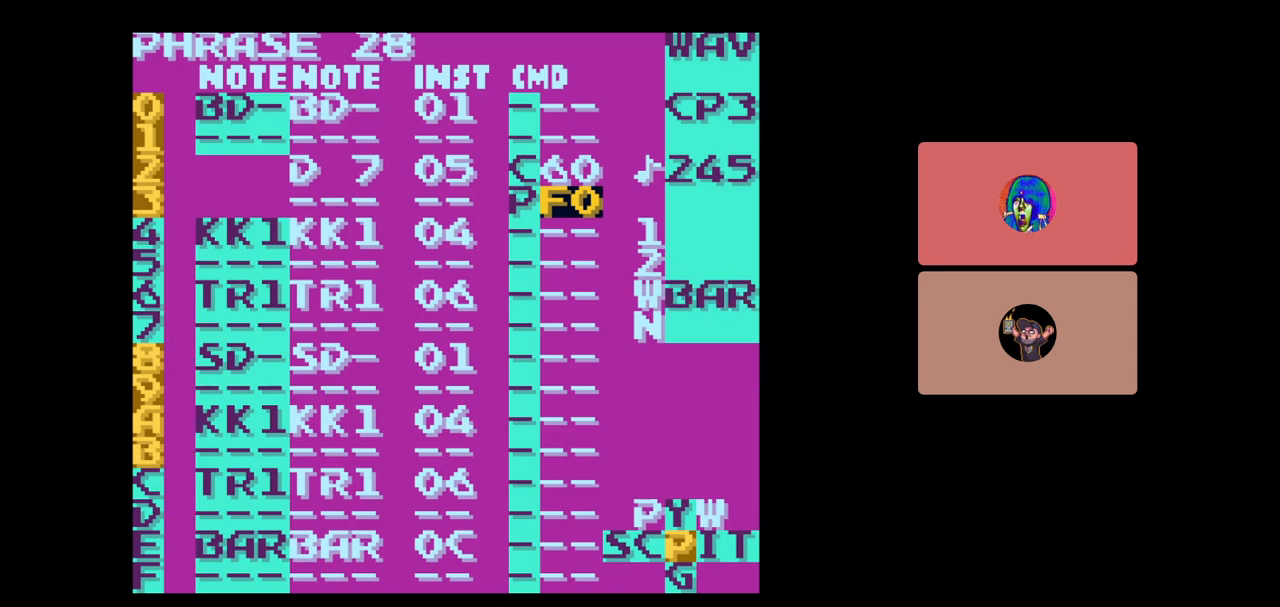
{"buttons": ["DPAD_LEFT", "SELECT"], "events": [[150, "START", "up"], [300, "SELECT", "down"], [383, "DPAD_LEFT", "down"]]}
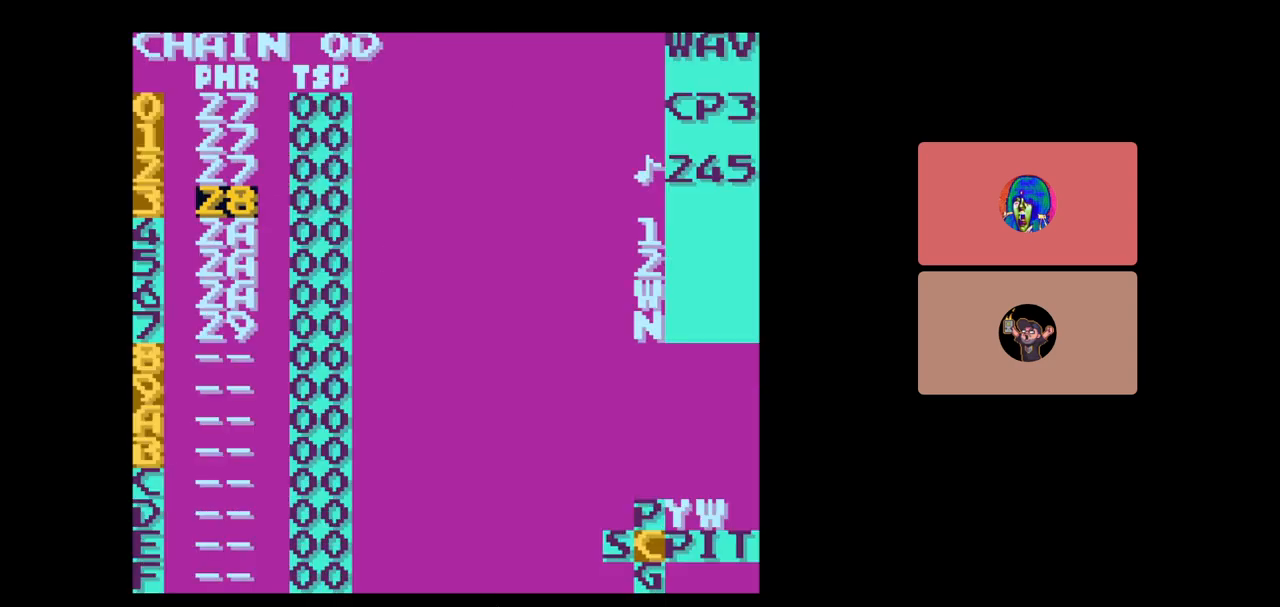
{"buttons": ["SELECT"], "events": [[17, "DPAD_LEFT", "up"]]}
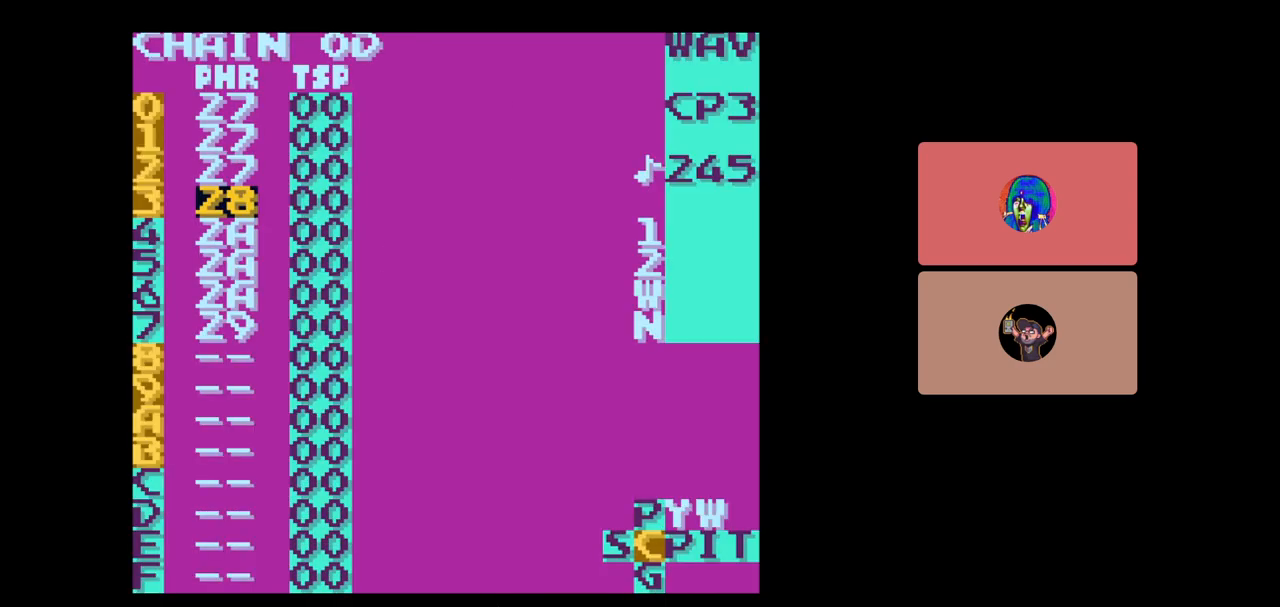
{"buttons": [], "events": [[167, "SELECT", "up"]]}
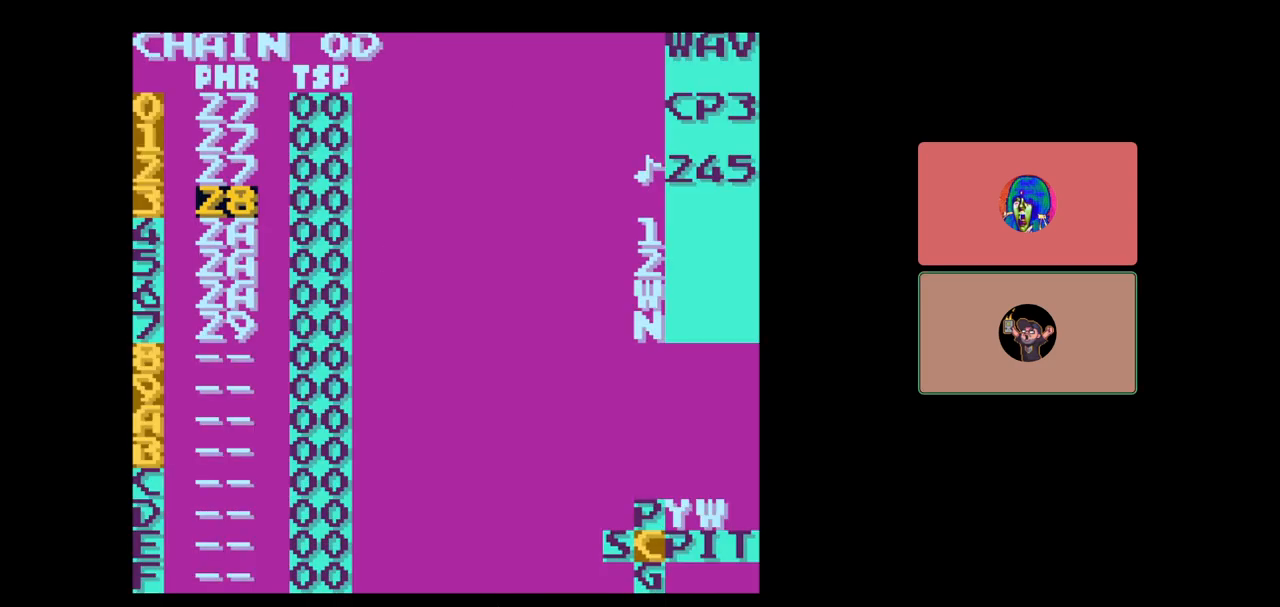
{"buttons": [], "events": []}
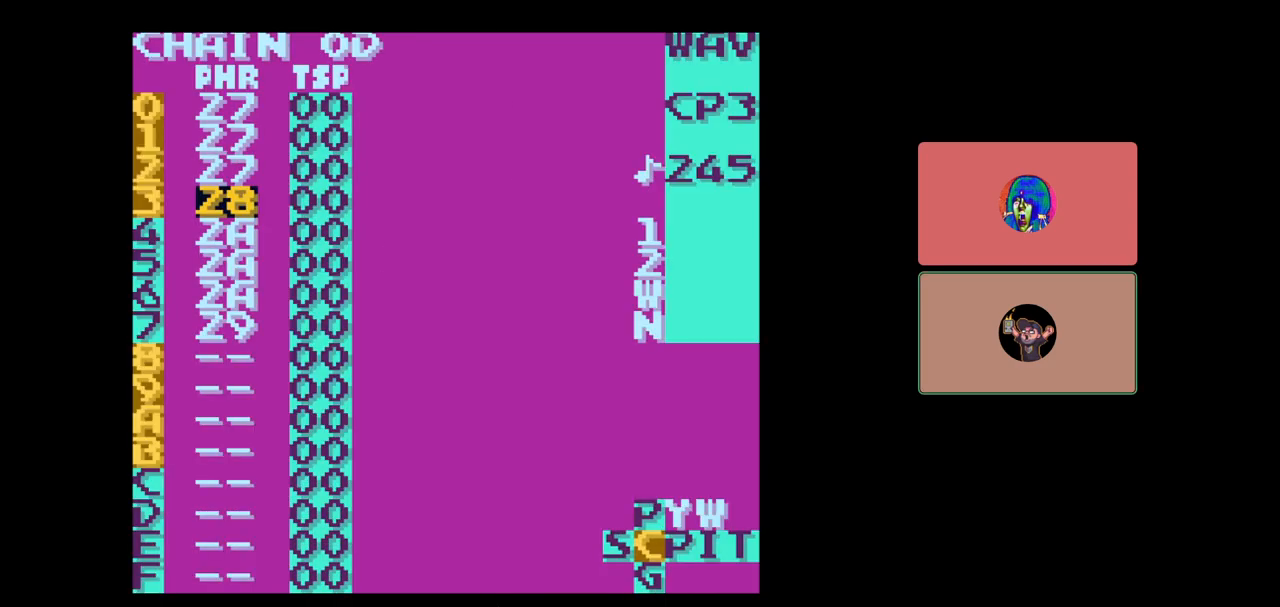
{"buttons": [], "events": [[333, "DPAD_DOWN", "down"], [500, "DPAD_DOWN", "up"]]}
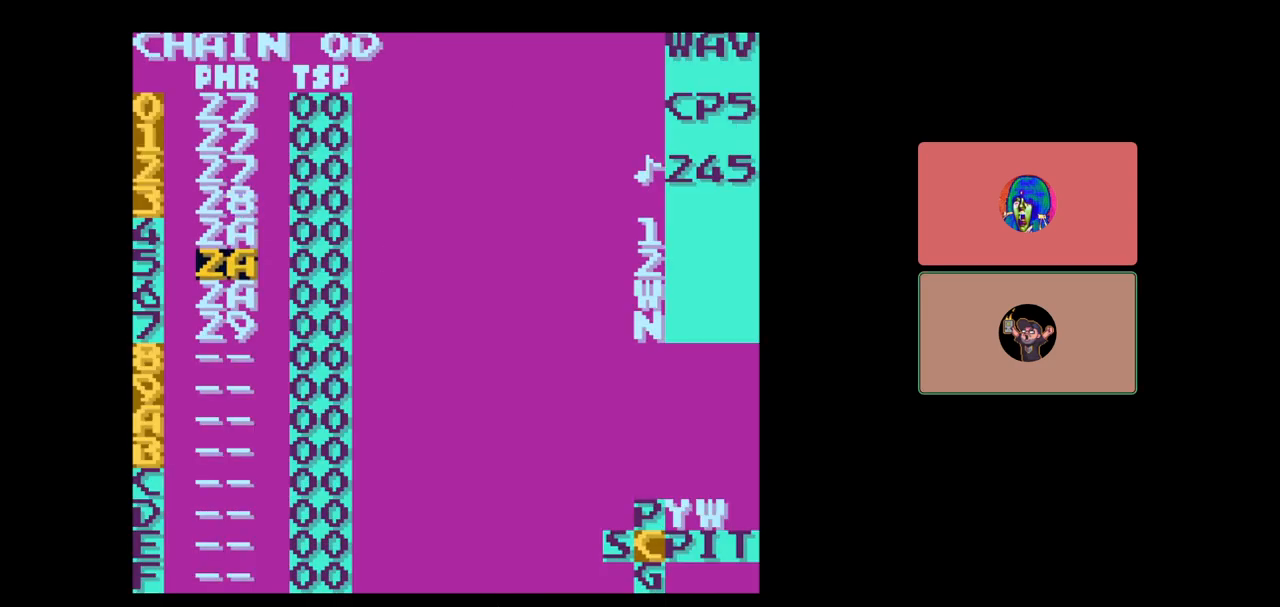
{"buttons": [], "events": [[200, "DPAD_DOWN", "down"], [333, "DPAD_DOWN", "up"]]}
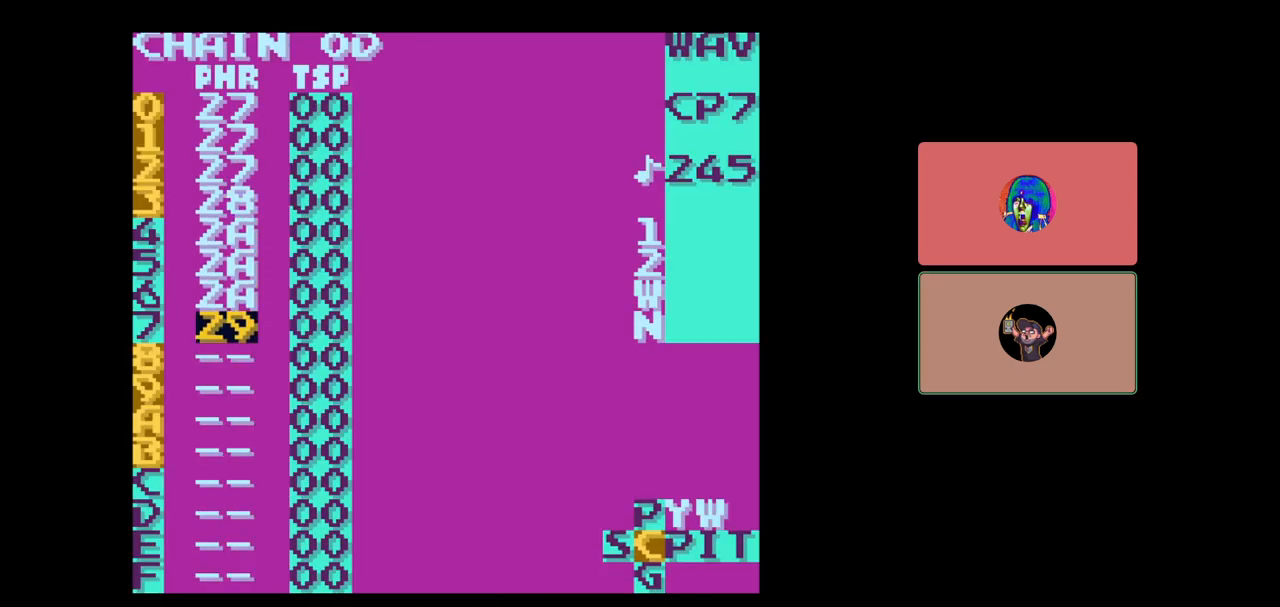
{"buttons": ["SELECT"], "events": [[100, "SELECT", "down"], [200, "DPAD_RIGHT", "down"], [267, "DPAD_RIGHT", "up"]]}
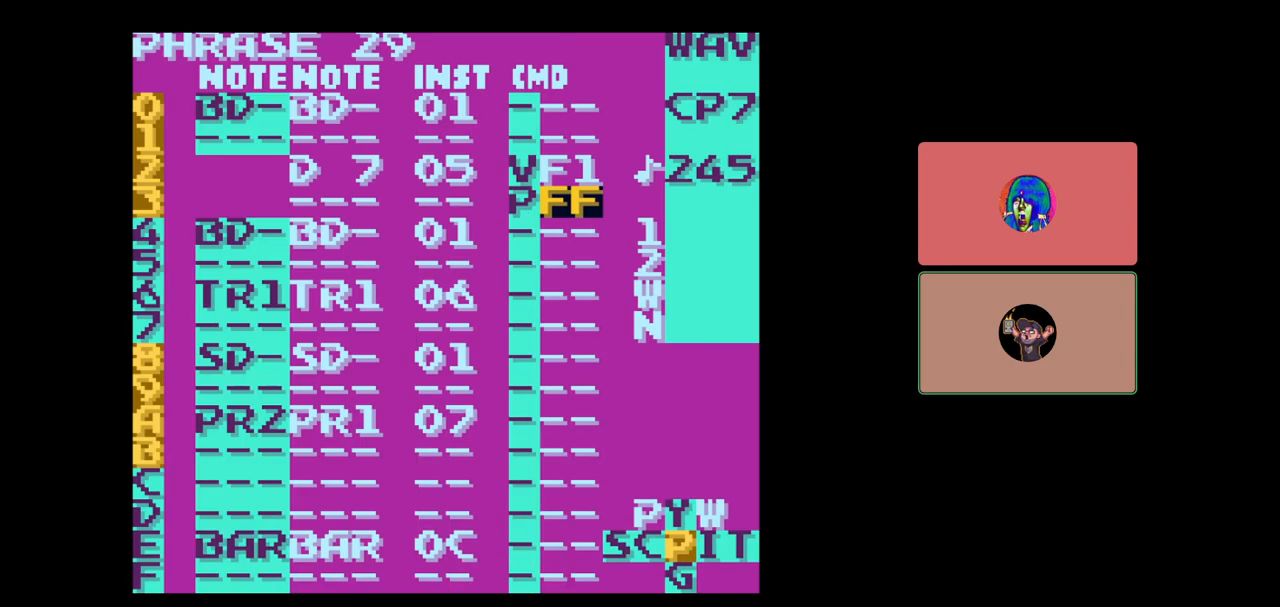
{"buttons": [], "events": [[83, "SELECT", "up"]]}
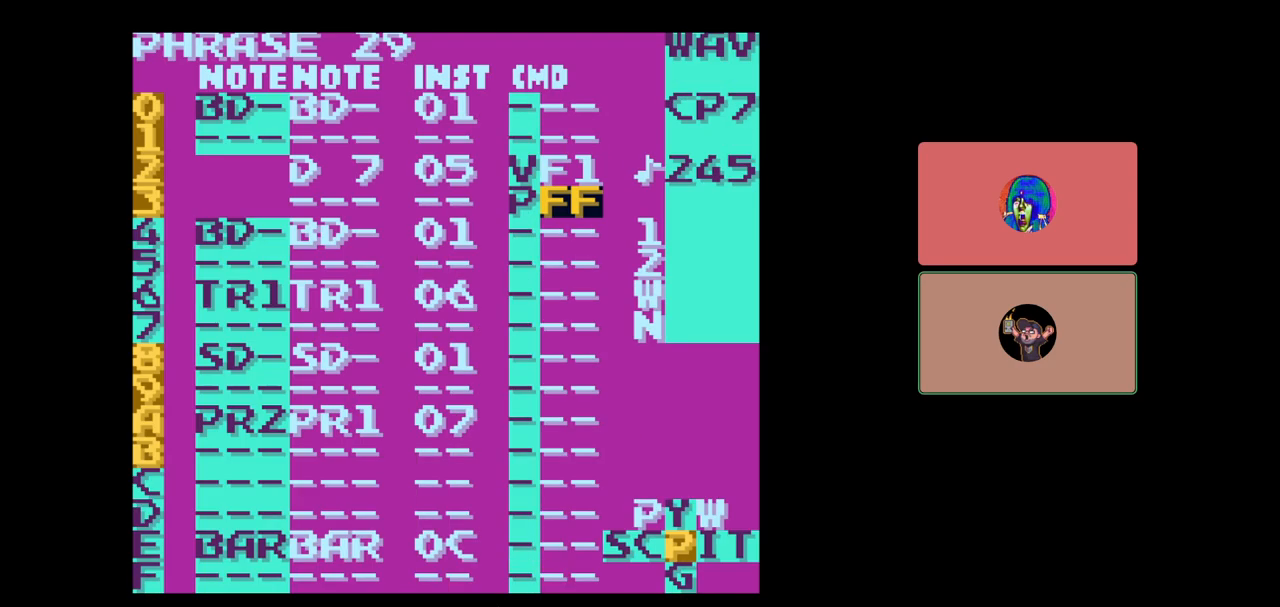
{"buttons": [], "events": [[150, "DPAD_UP", "down"], [217, "DPAD_UP", "up"]]}
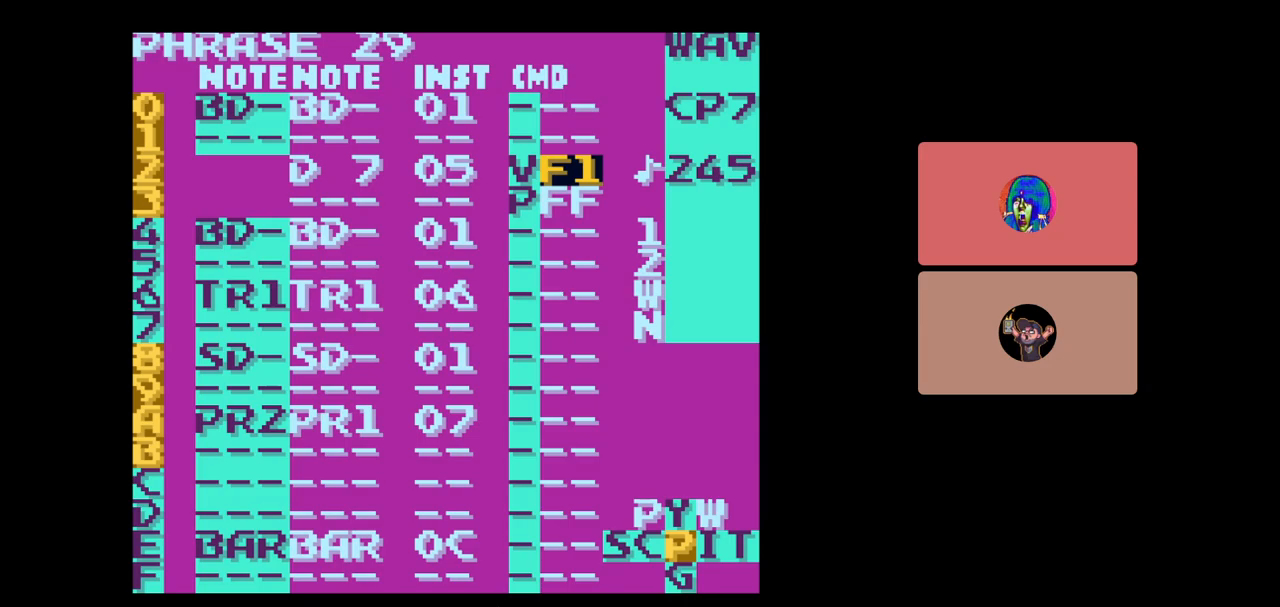
{"buttons": [], "events": [[67, "SELECT", "down"], [267, "DPAD_LEFT", "down"], [350, "DPAD_LEFT", "up"], [383, "SELECT", "up"]]}
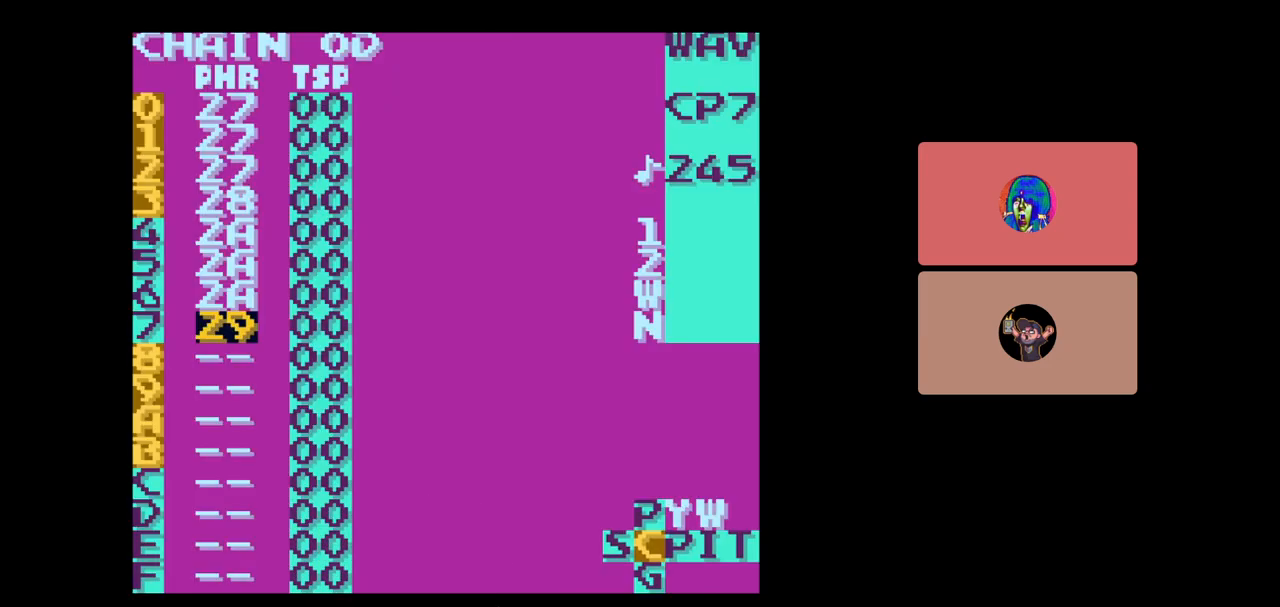
{"buttons": [], "events": [[317, "DPAD_UP", "down"], [417, "DPAD_UP", "up"]]}
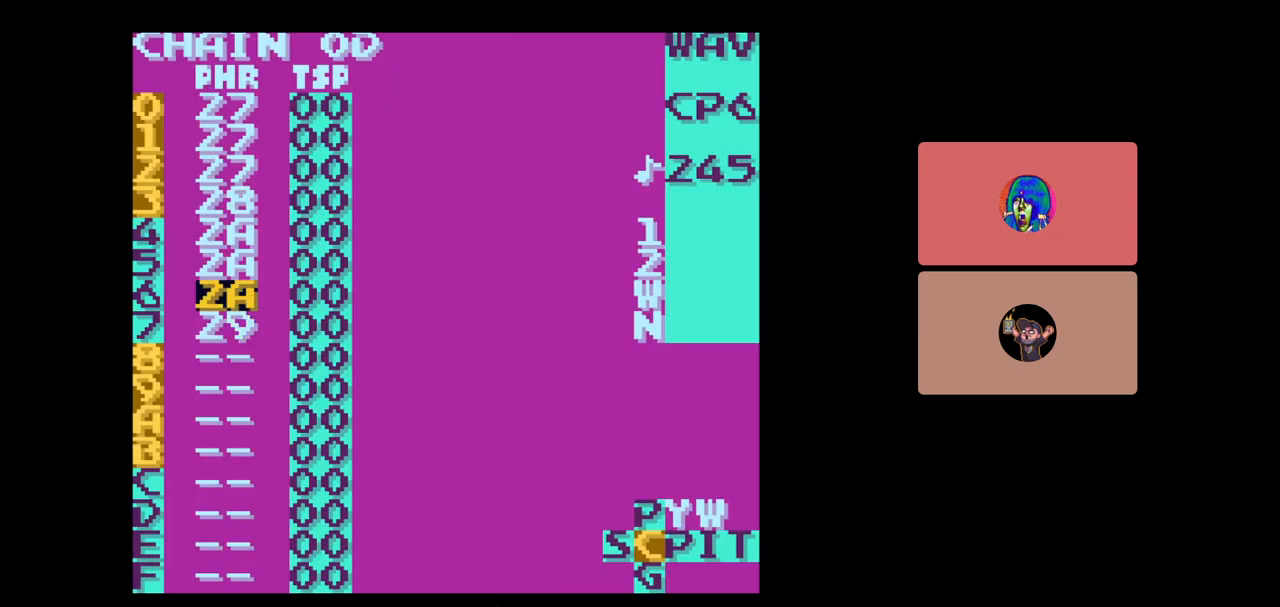
{"buttons": ["SELECT"], "events": [[17, "SELECT", "down"], [117, "DPAD_RIGHT", "down"], [200, "DPAD_RIGHT", "up"]]}
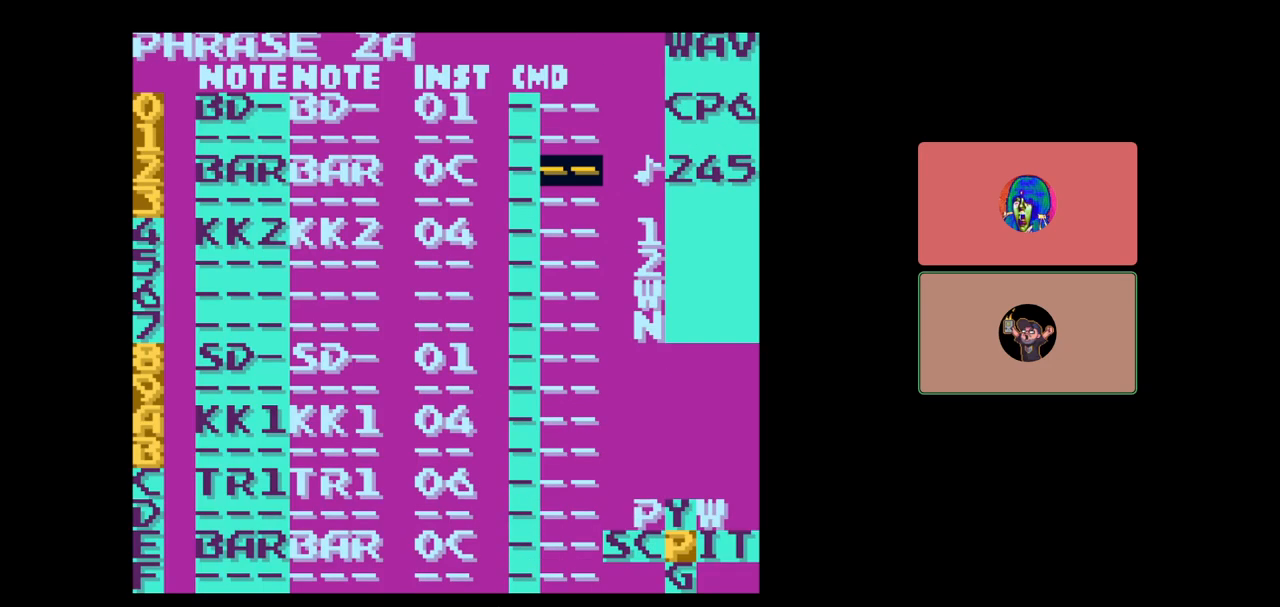
{"buttons": ["DPAD_LEFT", "SELECT"], "events": [[17, "SELECT", "up"], [333, "SELECT", "down"], [433, "DPAD_LEFT", "down"]]}
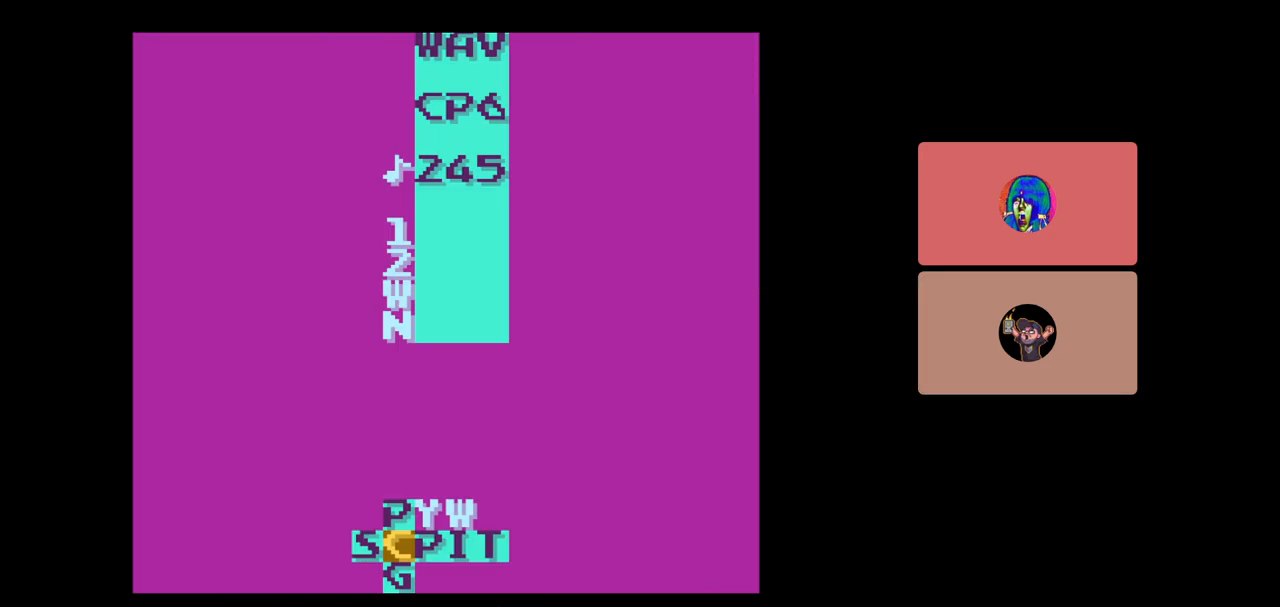
{"buttons": [], "events": [[50, "DPAD_LEFT", "up"], [83, "SELECT", "up"], [250, "DPAD_UP", "down"], [433, "DPAD_UP", "up"]]}
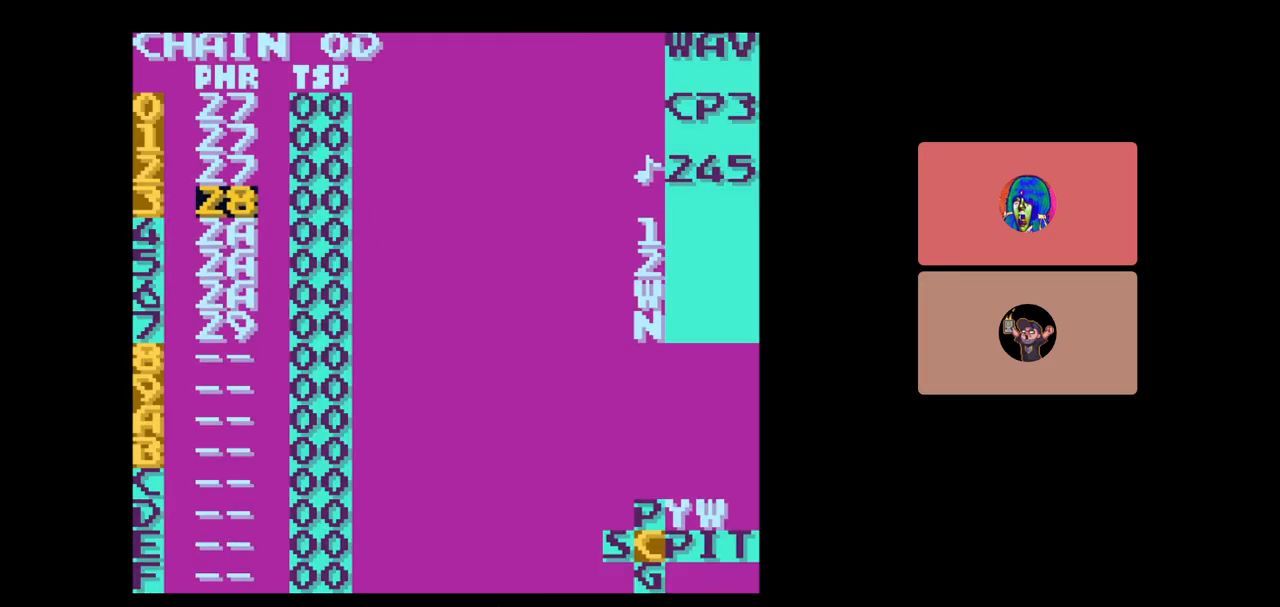
{"buttons": [], "events": [[150, "SELECT", "down"], [283, "DPAD_RIGHT", "down"], [350, "DPAD_RIGHT", "up"], [483, "SELECT", "up"]]}
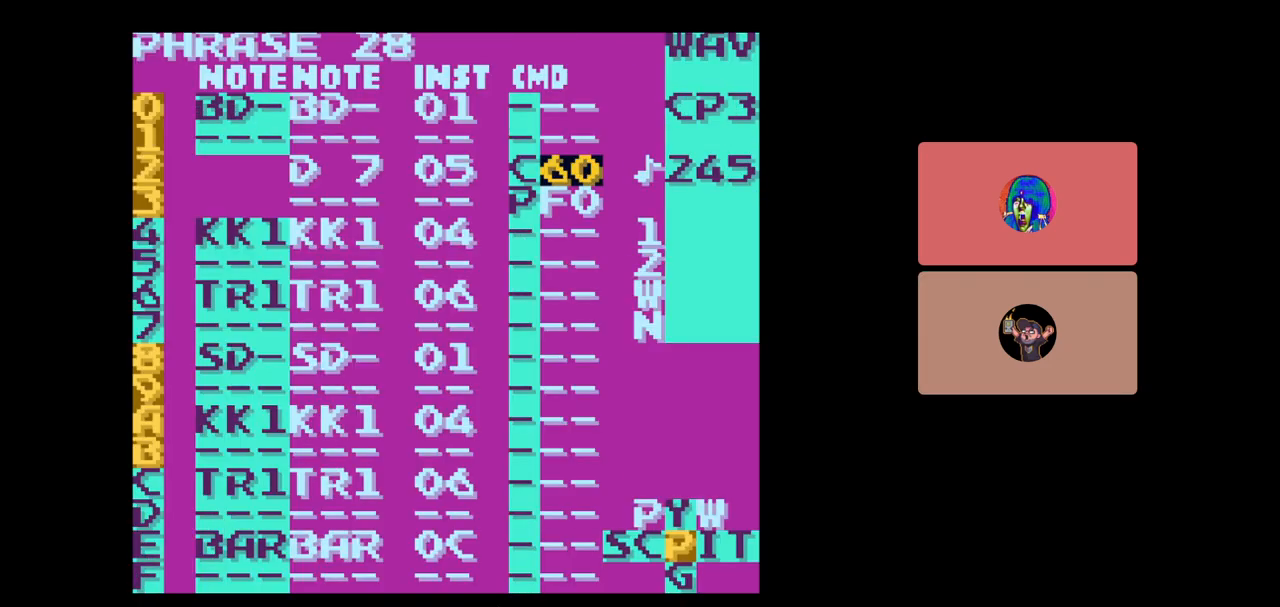
{"buttons": ["DPAD_LEFT"], "events": [[317, "DPAD_LEFT", "down"]]}
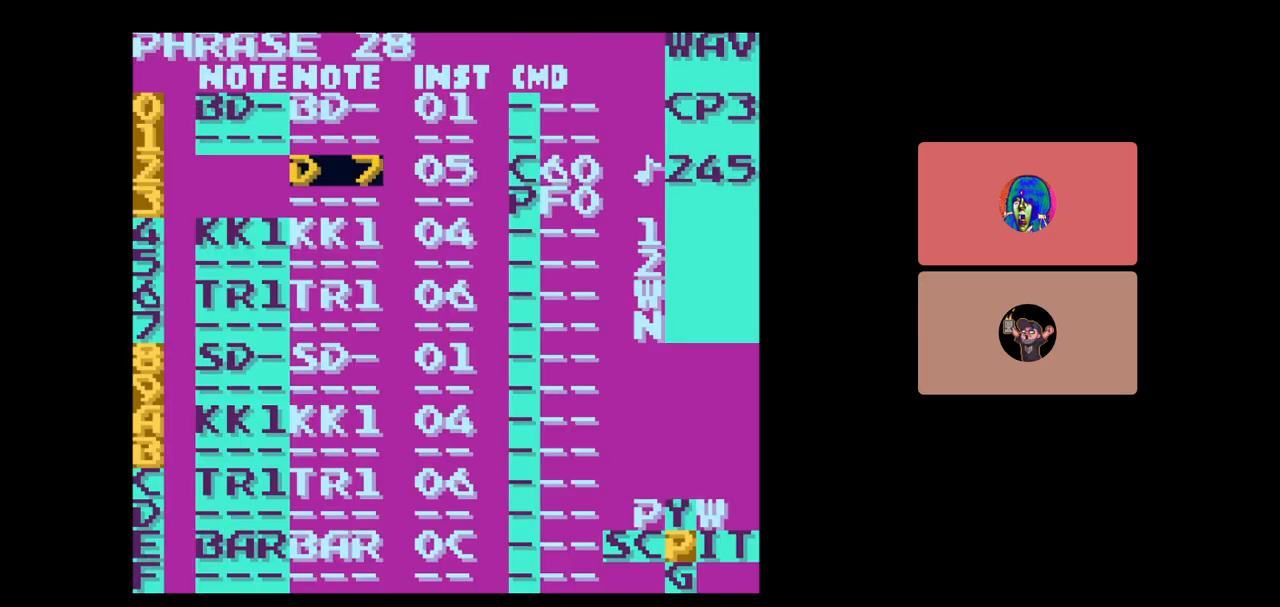
{"buttons": ["B", "SELECT"], "events": [[50, "DPAD_LEFT", "up"], [317, "SELECT", "down"], [417, "B", "down"]]}
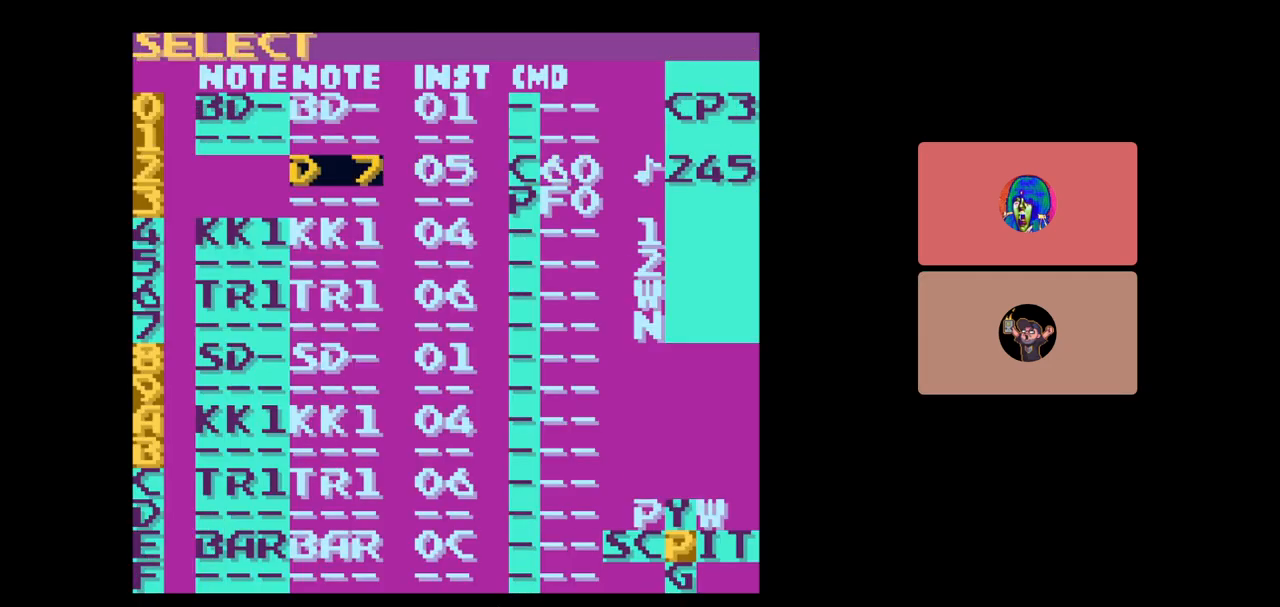
{"buttons": [], "events": [[50, "B", "up"], [67, "SELECT", "up"], [183, "DPAD_RIGHT", "down"], [467, "DPAD_RIGHT", "up"]]}
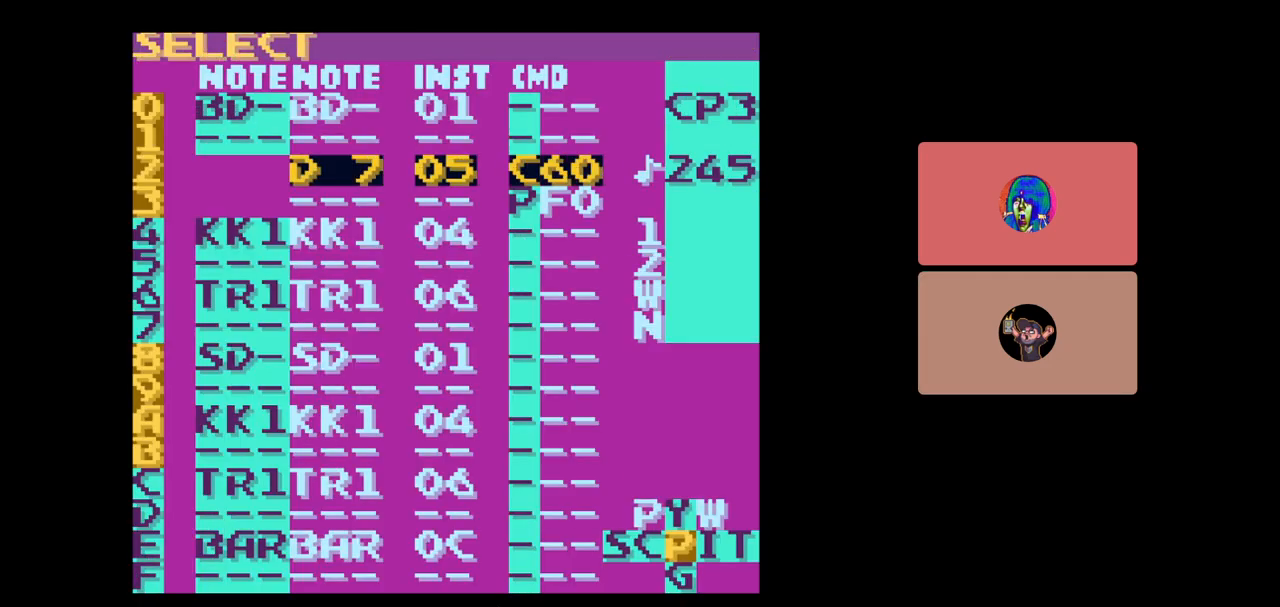
{"buttons": ["SELECT"], "events": [[83, "DPAD_DOWN", "down"], [150, "DPAD_DOWN", "up"], [233, "B", "down"], [283, "B", "up"], [500, "SELECT", "down"]]}
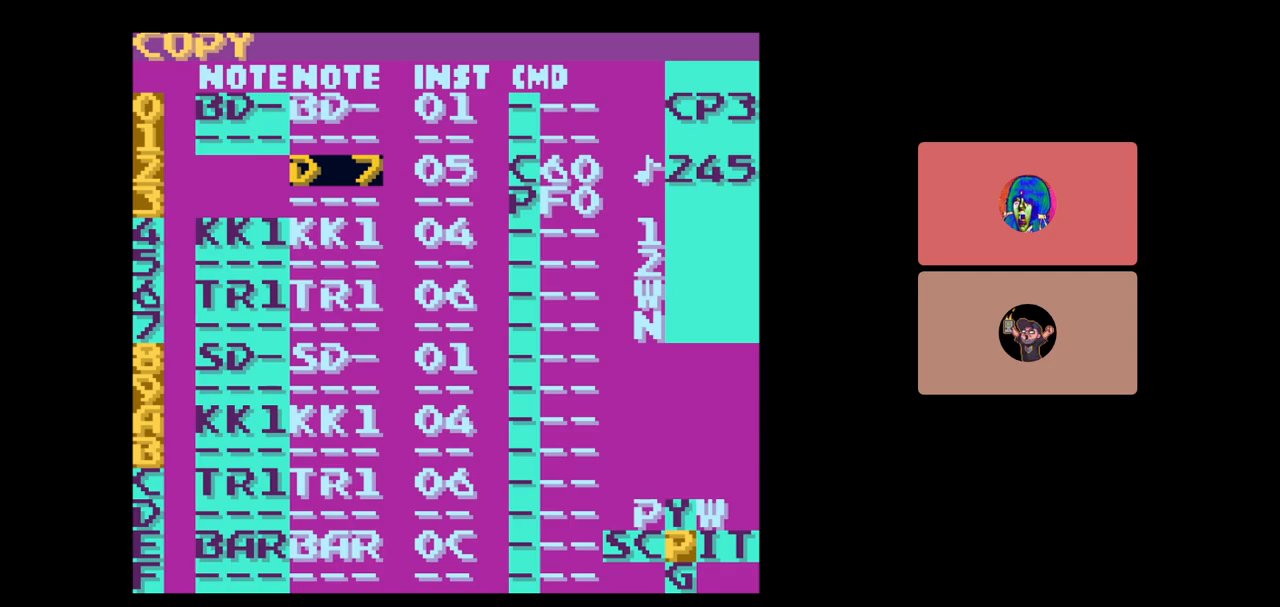
{"buttons": [], "events": [[183, "DPAD_LEFT", "down"], [267, "DPAD_LEFT", "up"], [383, "SELECT", "up"]]}
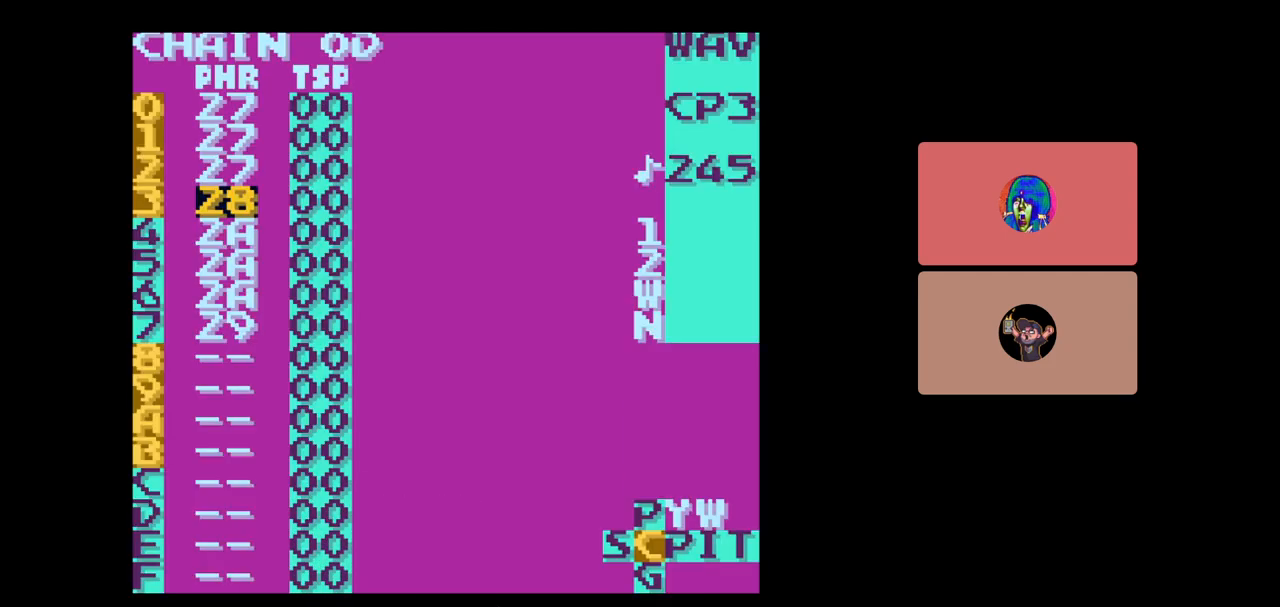
{"buttons": ["SELECT"], "events": [[17, "DPAD_DOWN", "down"], [283, "DPAD_DOWN", "up"], [483, "SELECT", "down"]]}
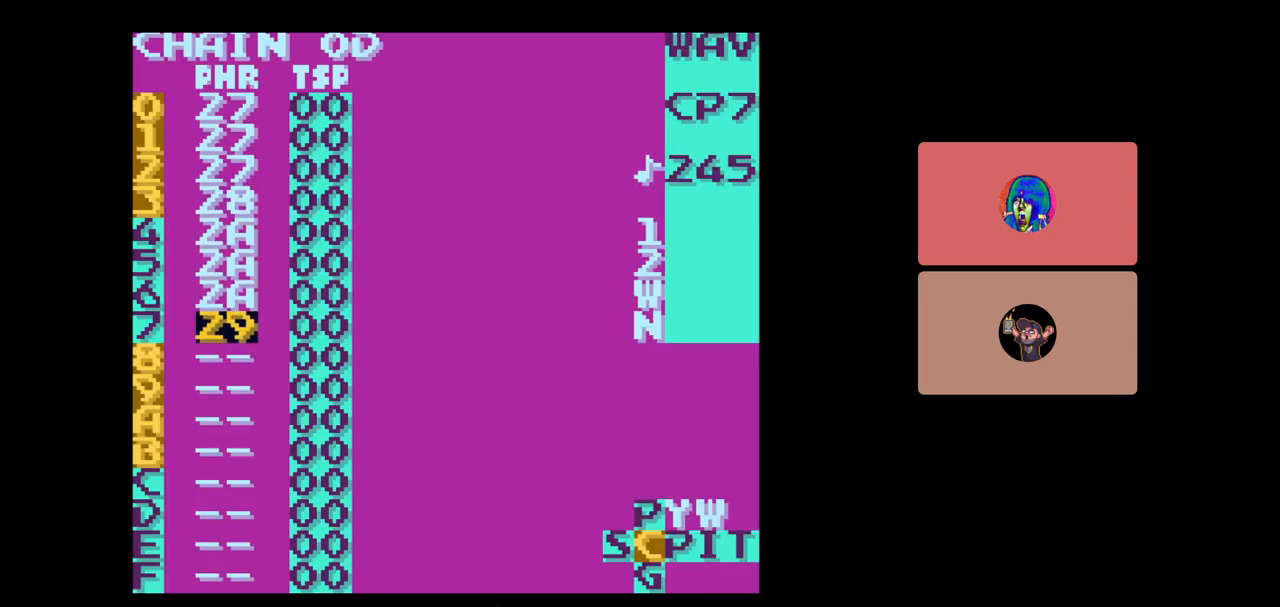
{"buttons": [], "events": [[117, "DPAD_RIGHT", "down"], [183, "DPAD_RIGHT", "up"], [317, "SELECT", "up"]]}
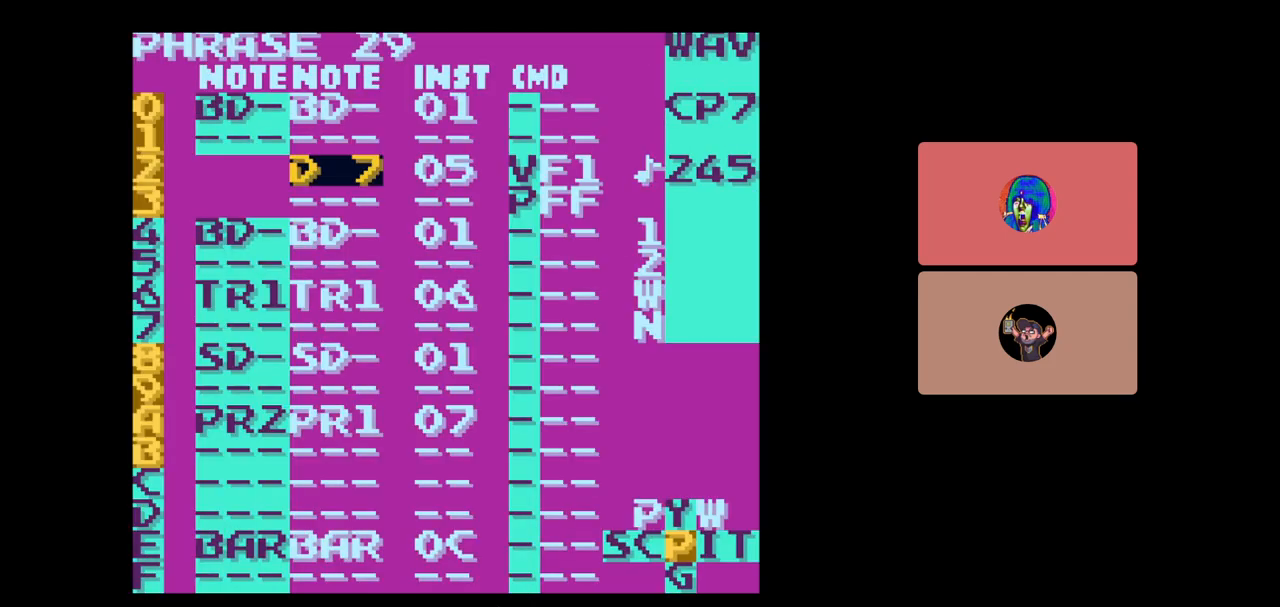
{"buttons": ["SELECT"], "events": [[67, "SELECT", "down"], [150, "A", "down"], [217, "A", "up"], [217, "SELECT", "up"], [400, "SELECT", "down"]]}
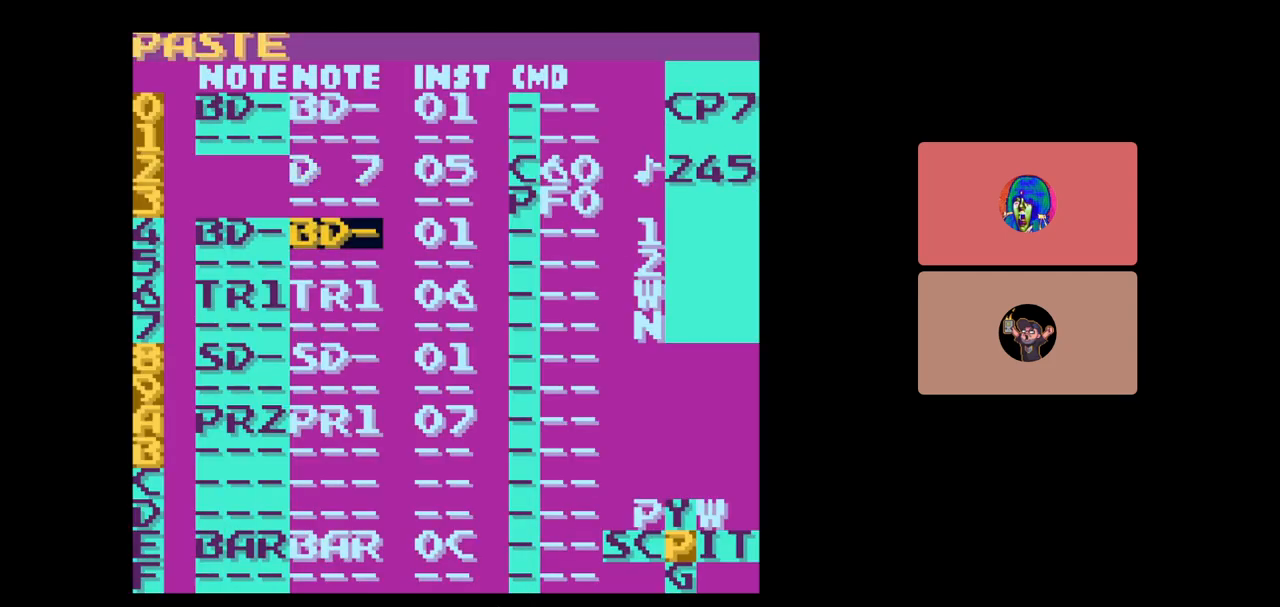
{"buttons": [], "events": [[50, "DPAD_LEFT", "down"], [150, "DPAD_LEFT", "up"], [217, "DPAD_LEFT", "down"], [333, "DPAD_LEFT", "up"], [417, "SELECT", "up"]]}